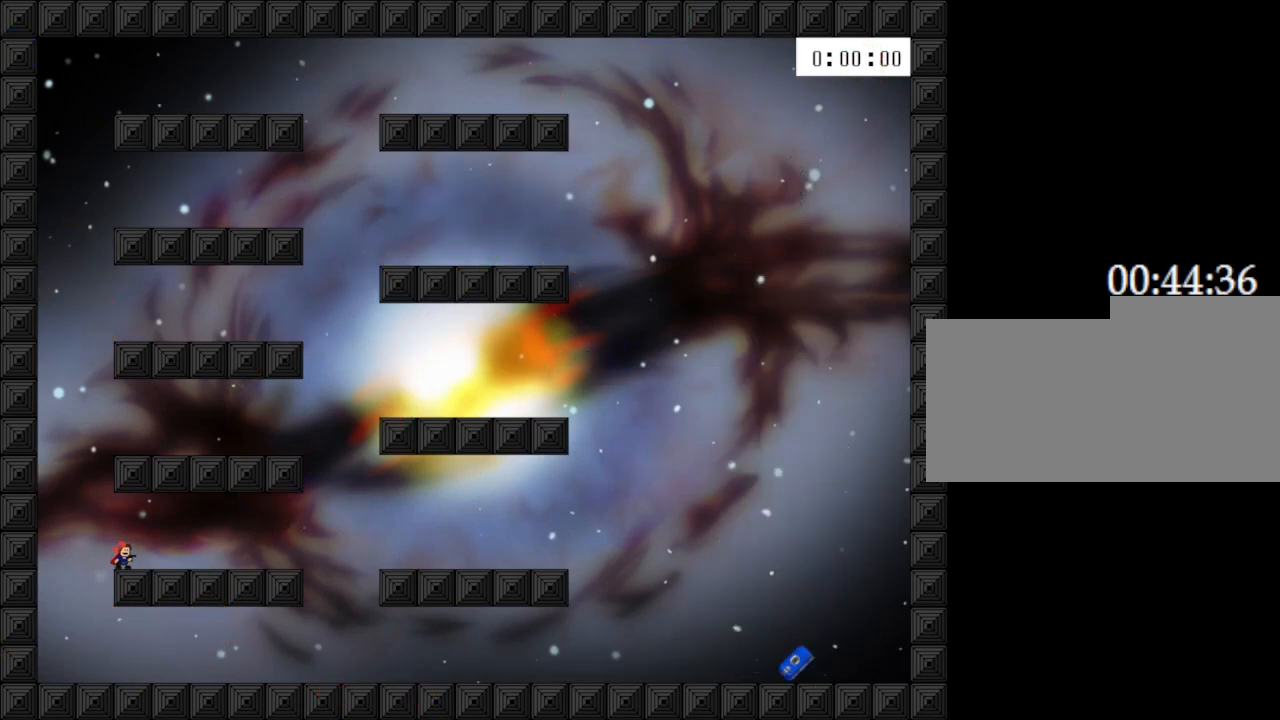
Gameplay with keyboard; each line is a JSON object with the keys held at the frame after it. "events" lists presses ("down") and releases ("up") of "down", "left", "r", "right", "up" and "z" between this image and that frame as [ms after this image, input, new state], when the widget could be followed in between. No other keys are recorded. Mouse input is not recorded. Not read: other_keys.
{"keys": ["right"], "events": [[267, "right", "down"]]}
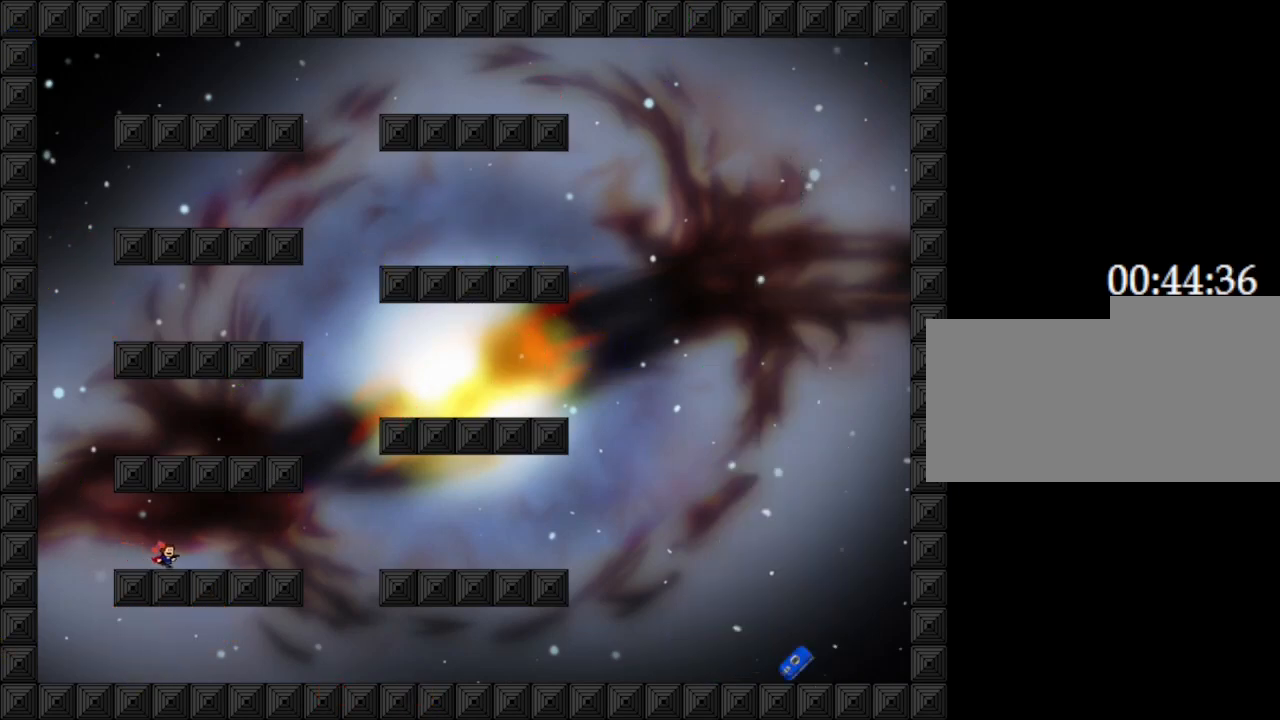
{"keys": ["right"], "events": []}
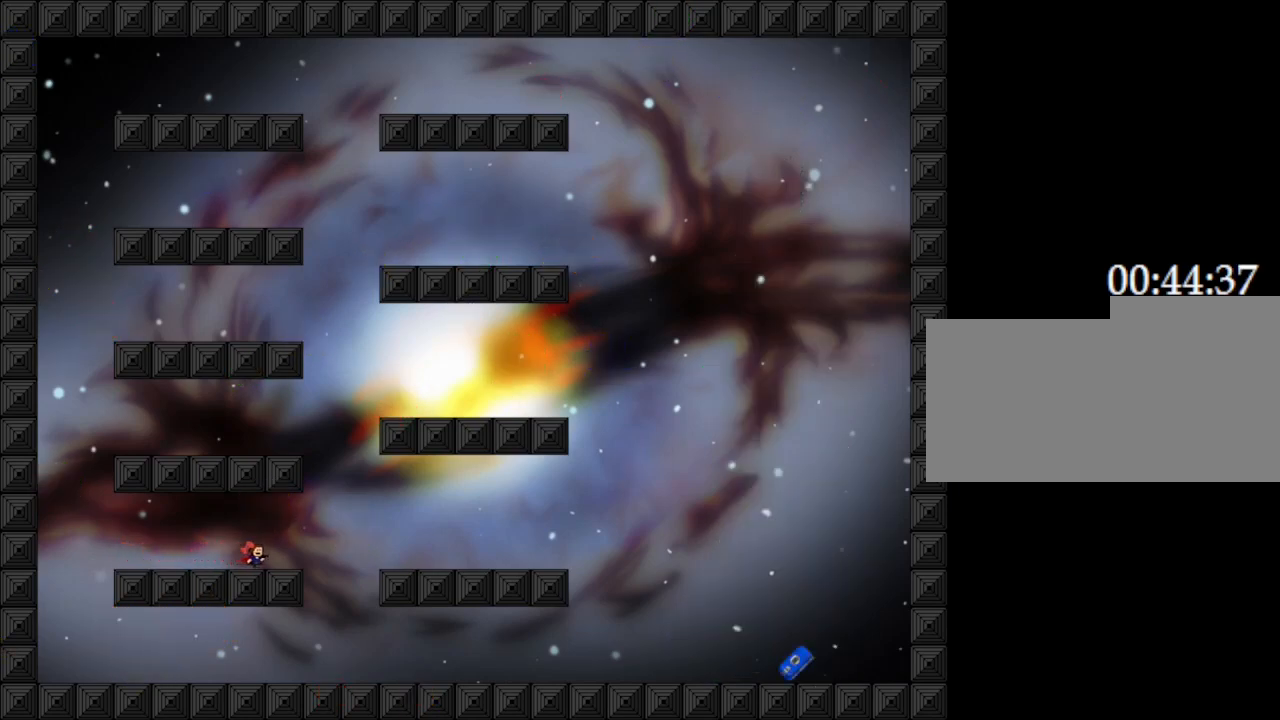
{"keys": ["right"], "events": []}
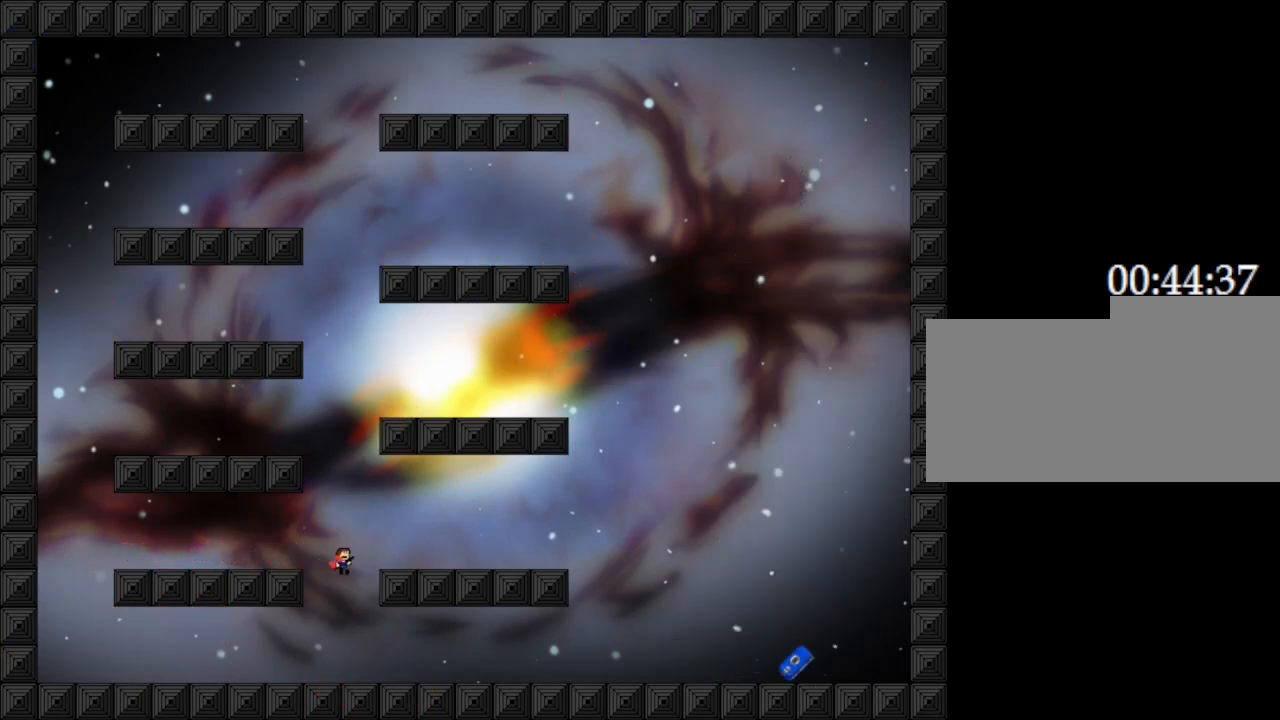
{"keys": ["right"], "events": []}
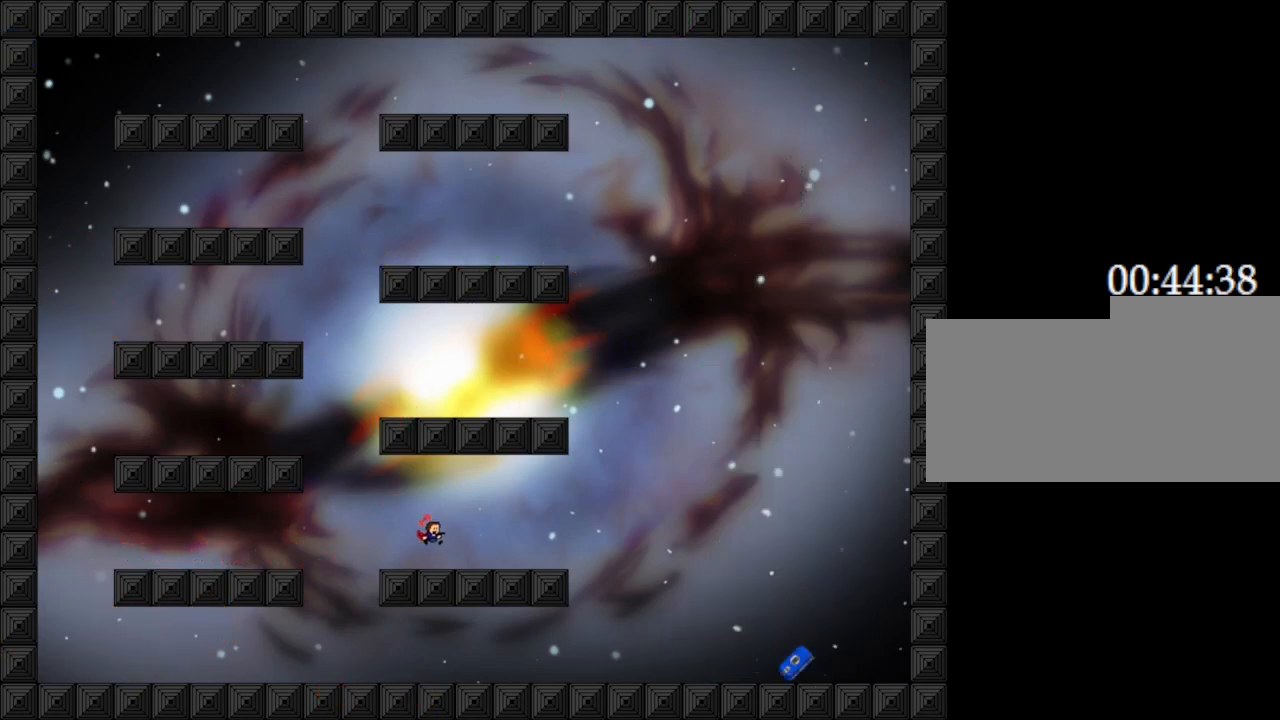
{"keys": ["right"], "events": []}
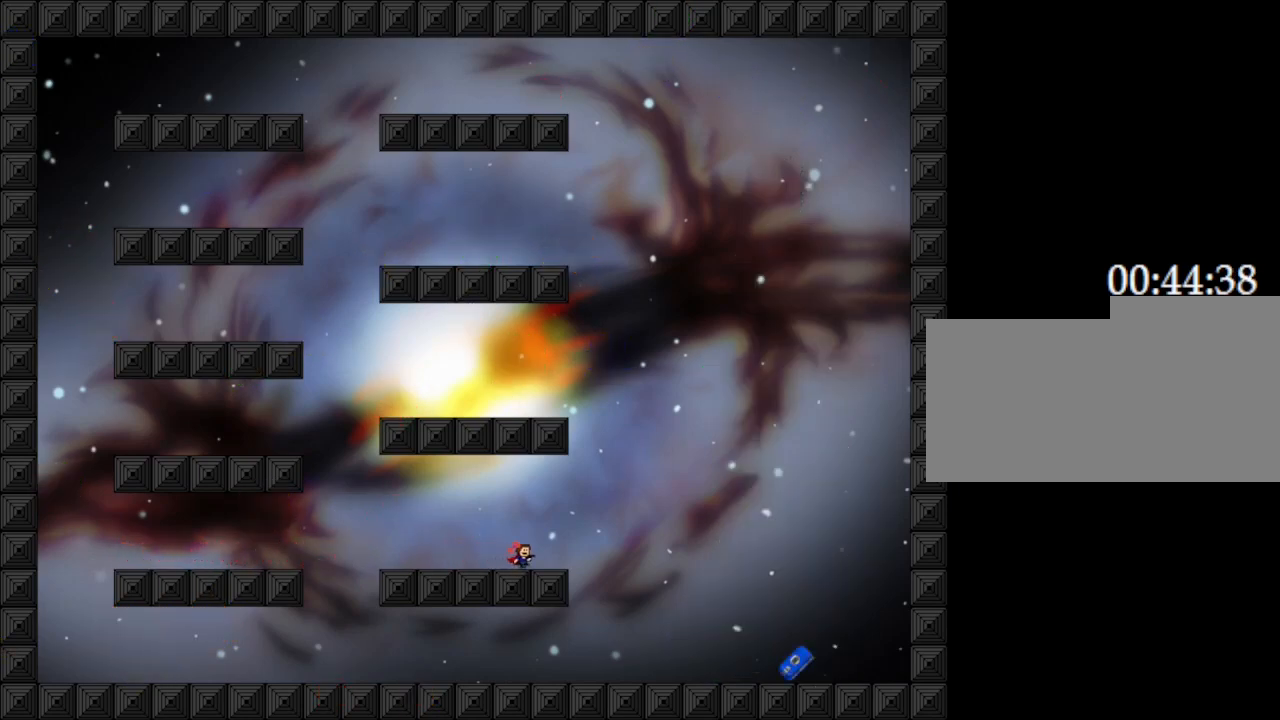
{"keys": ["right"], "events": []}
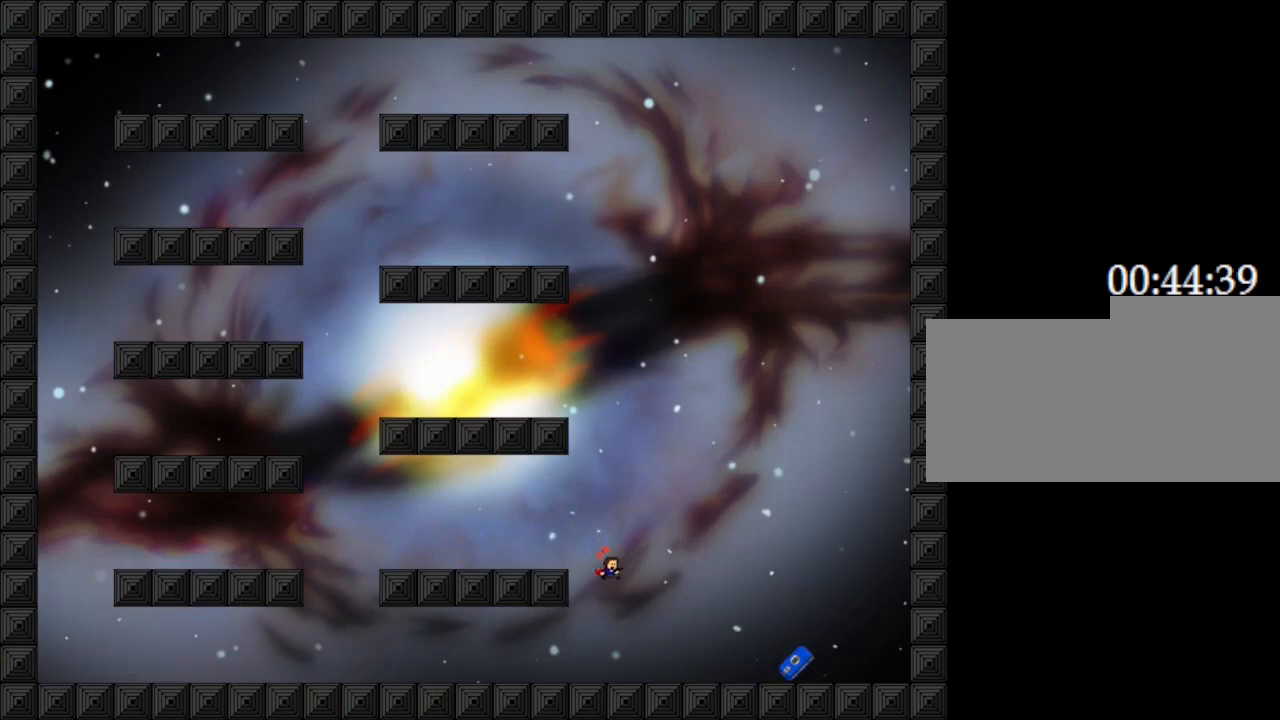
{"keys": ["right"], "events": []}
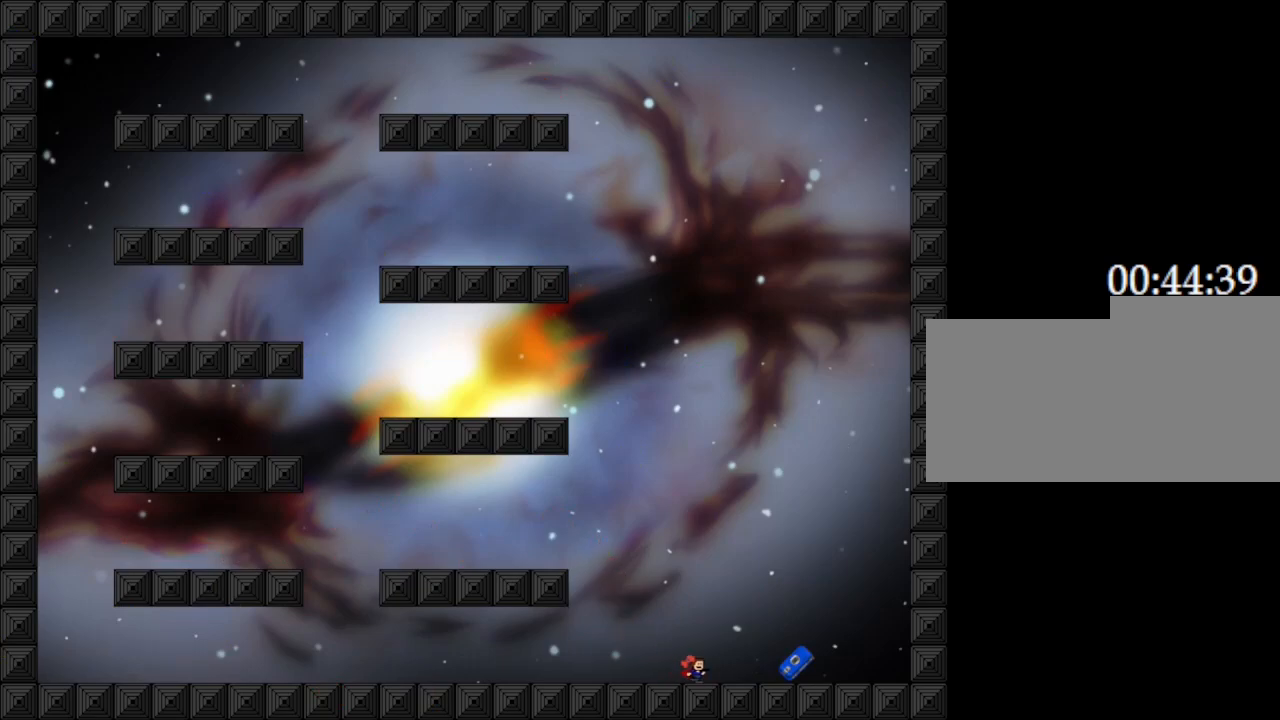
{"keys": ["right"], "events": []}
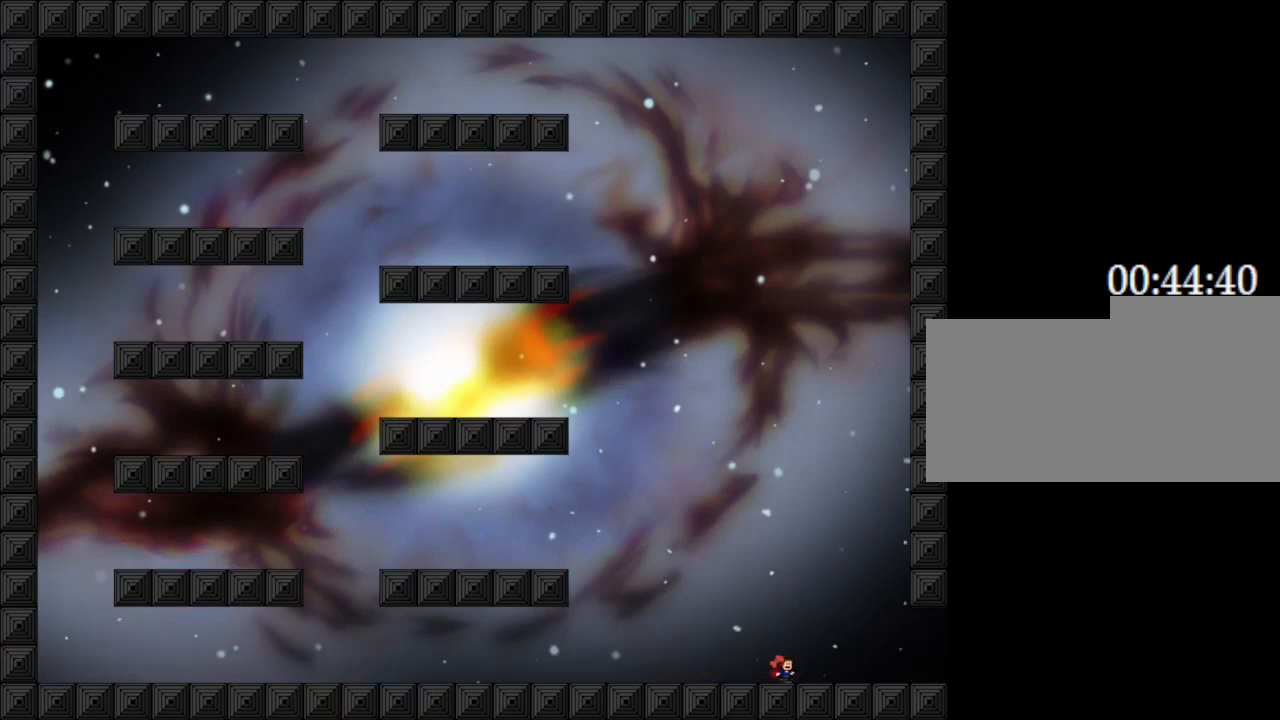
{"keys": ["right"], "events": []}
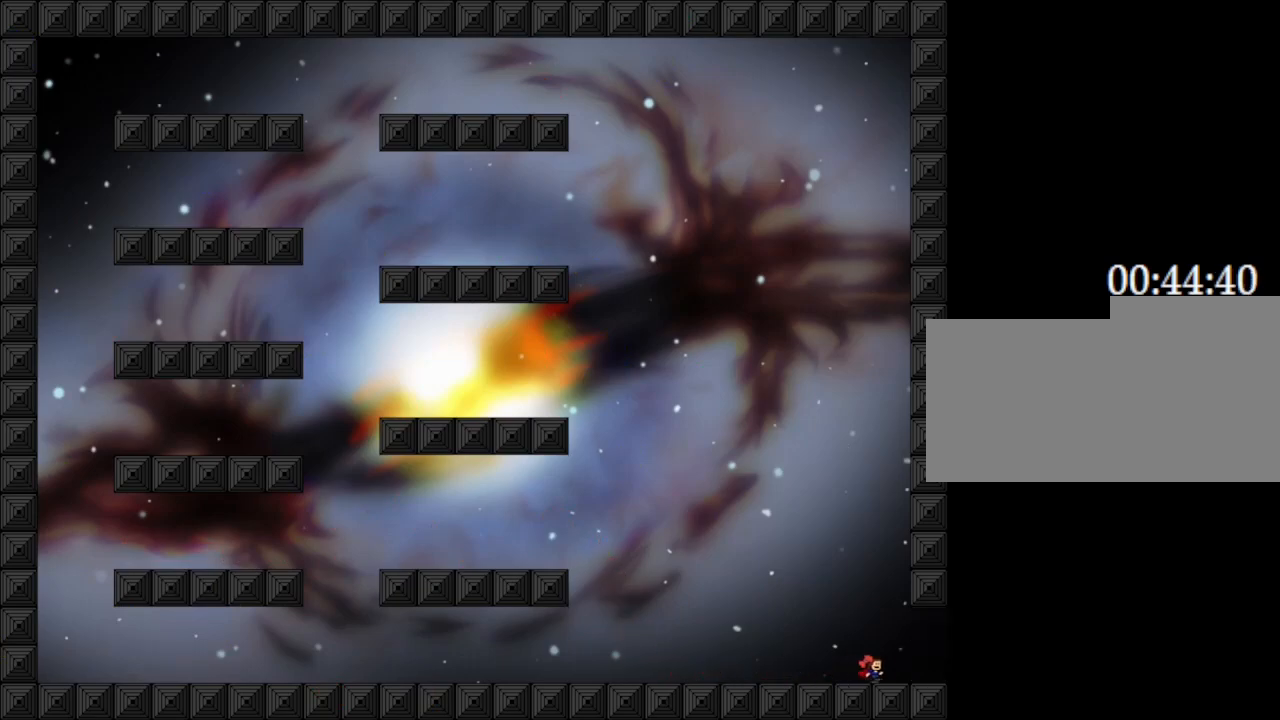
{"keys": ["right"], "events": []}
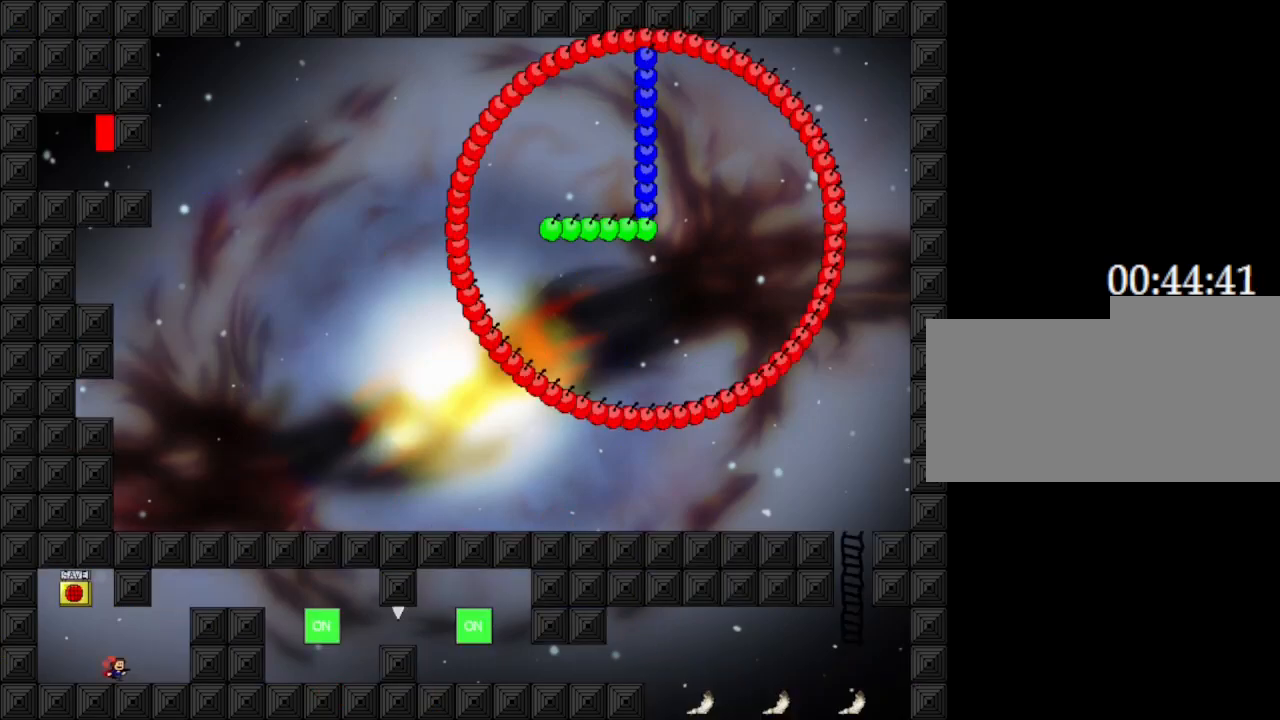
{"keys": ["left"], "events": [[333, "right", "up"], [350, "left", "down"]]}
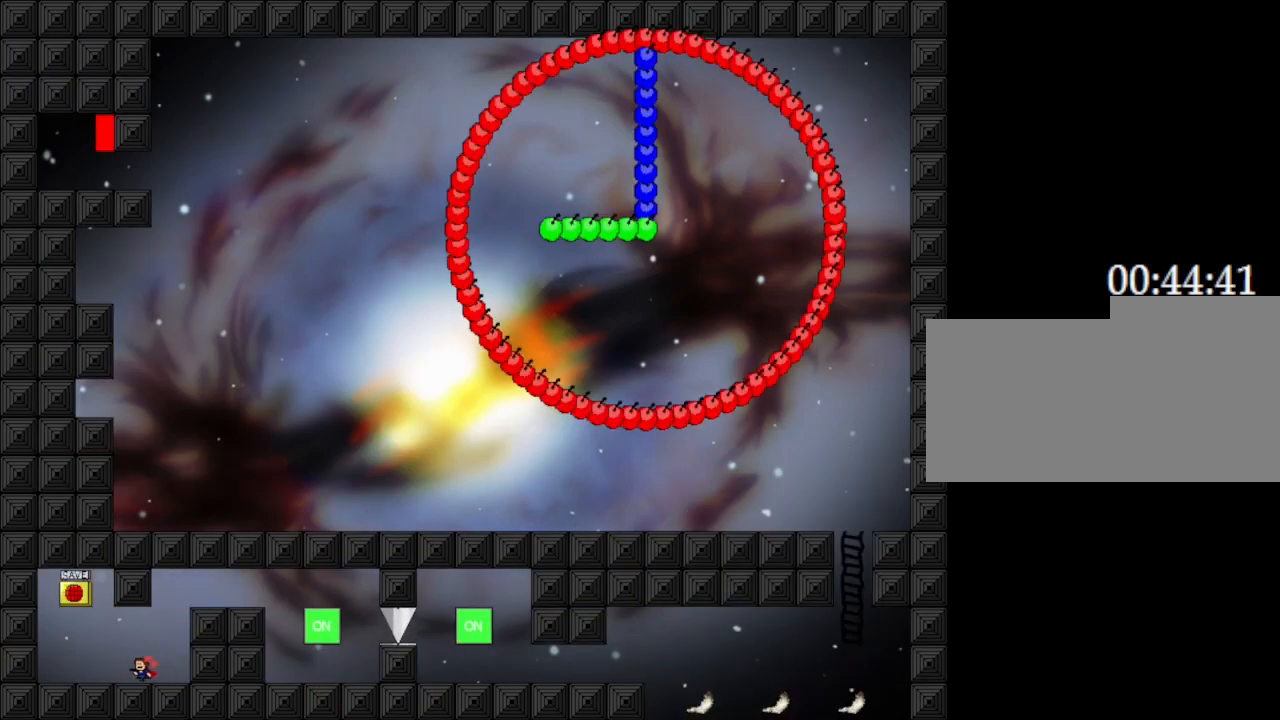
{"keys": ["z"], "events": [[300, "left", "up"], [500, "z", "down"]]}
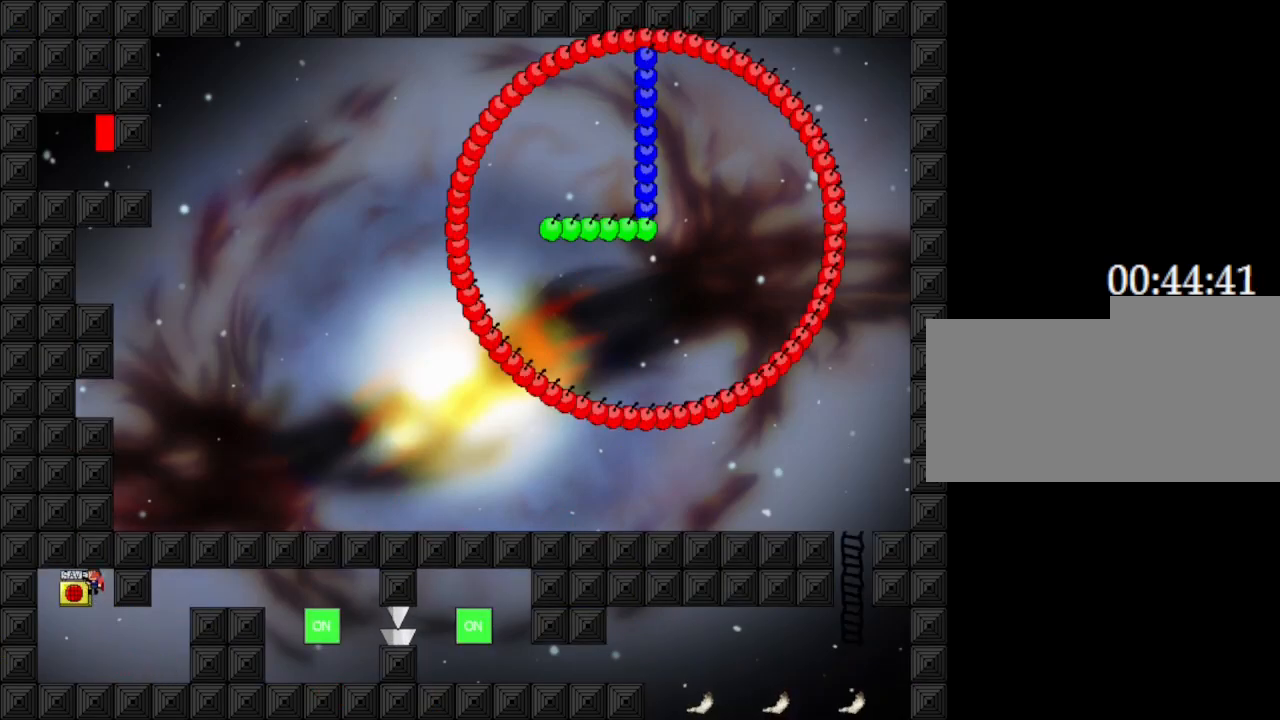
{"keys": ["right"], "events": [[200, "z", "up"], [317, "right", "down"]]}
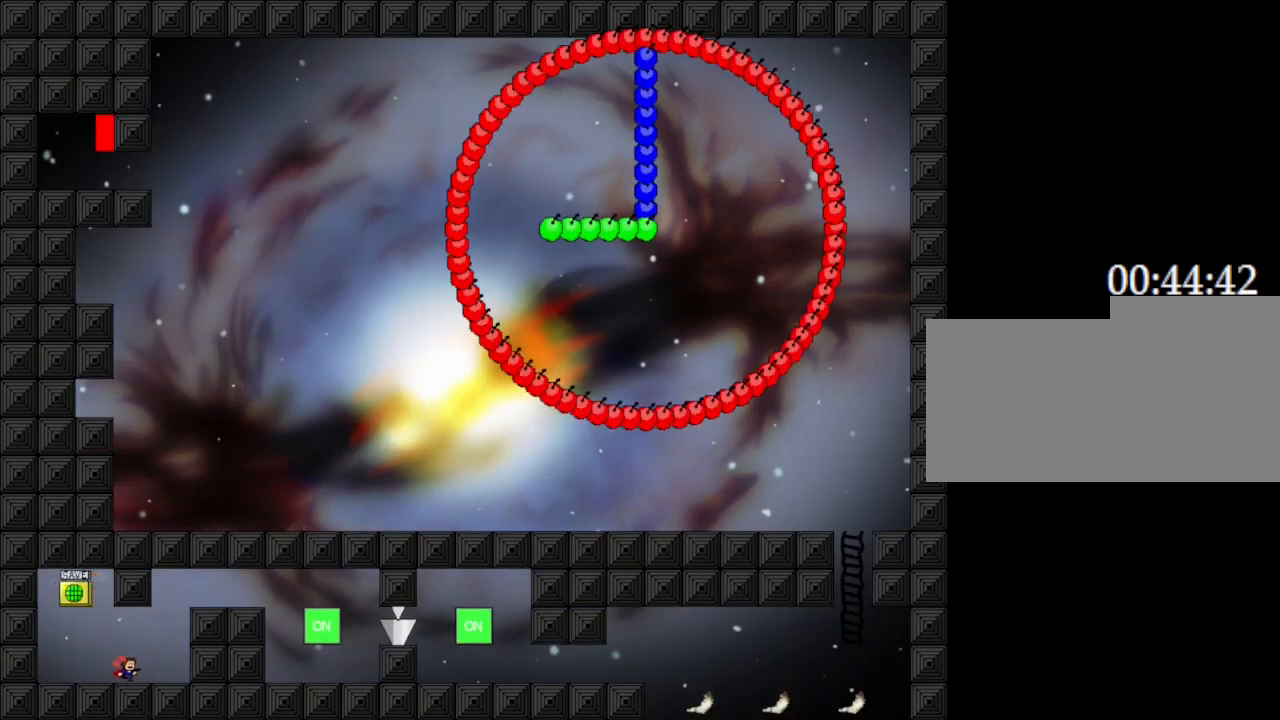
{"keys": ["right"], "events": []}
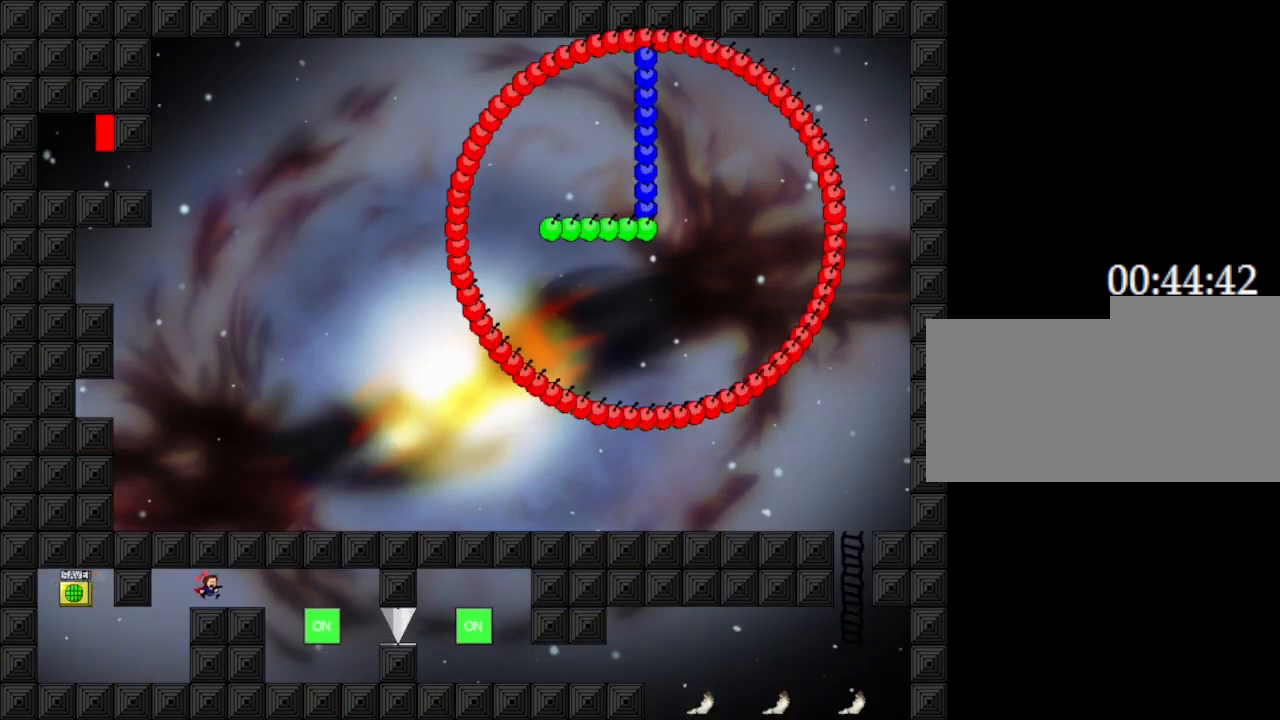
{"keys": [], "events": [[483, "right", "up"]]}
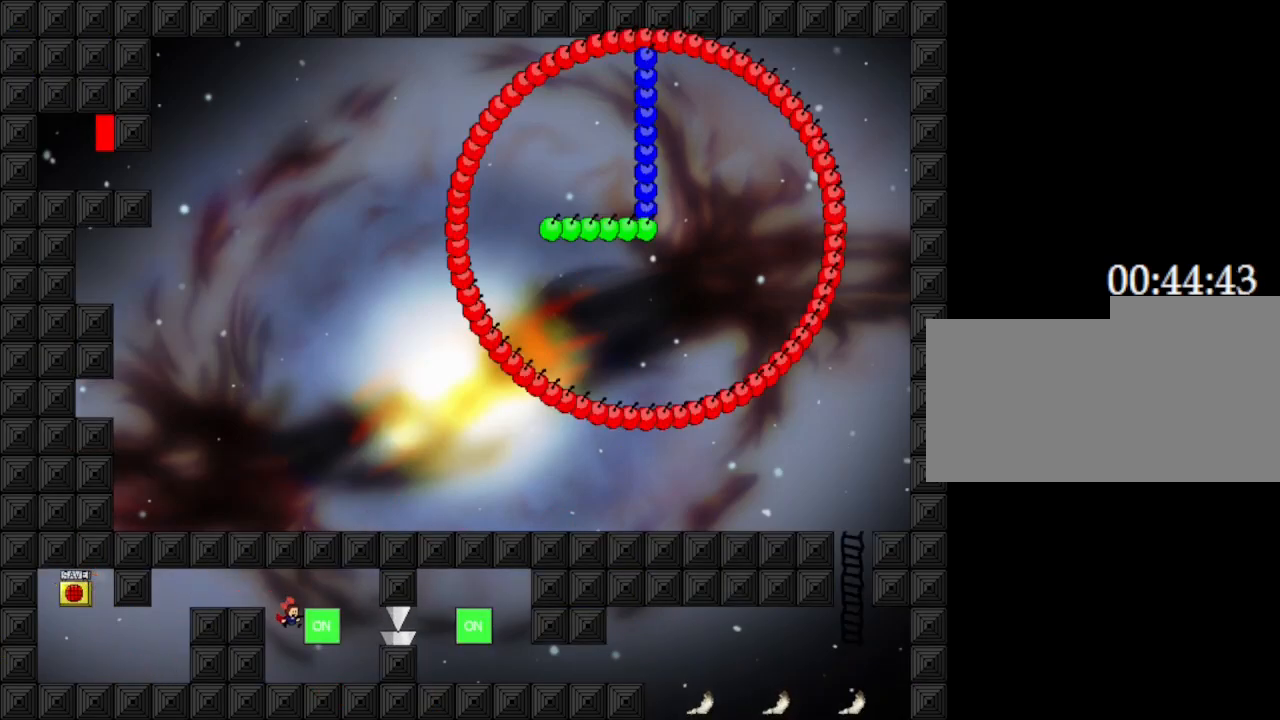
{"keys": ["right"], "events": [[50, "z", "down"], [150, "right", "down"], [217, "z", "up"]]}
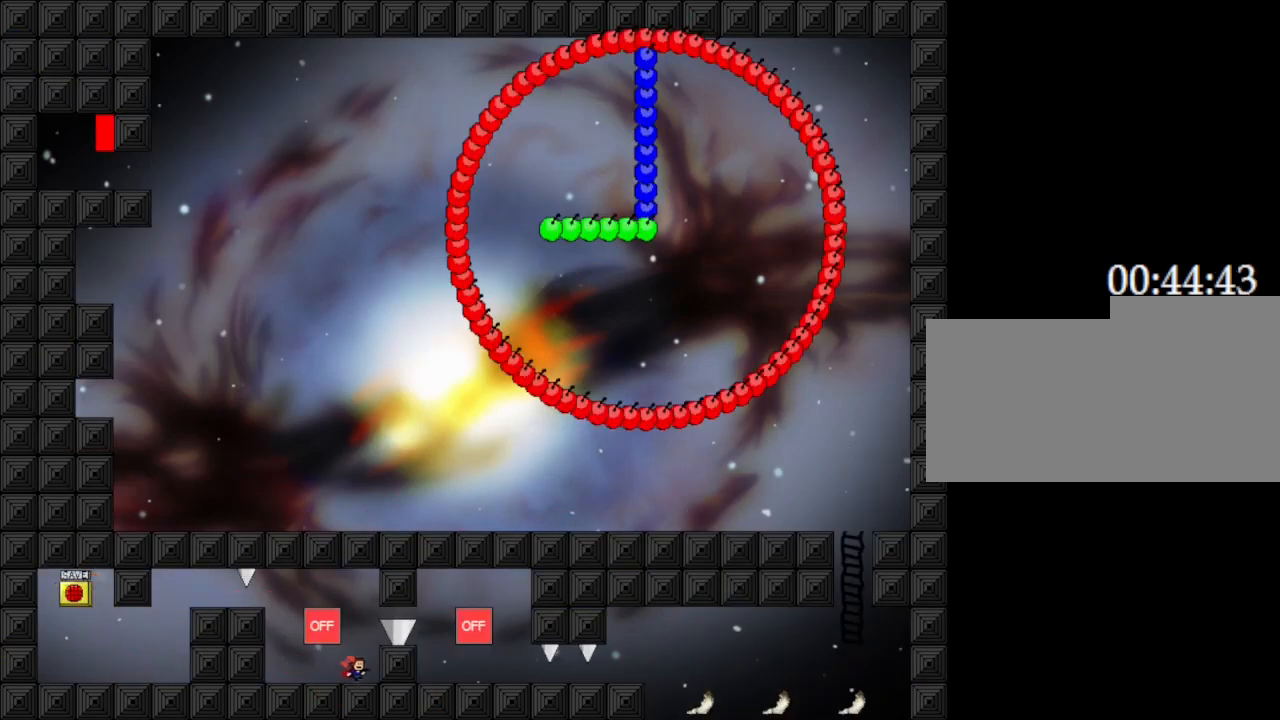
{"keys": ["right"], "events": []}
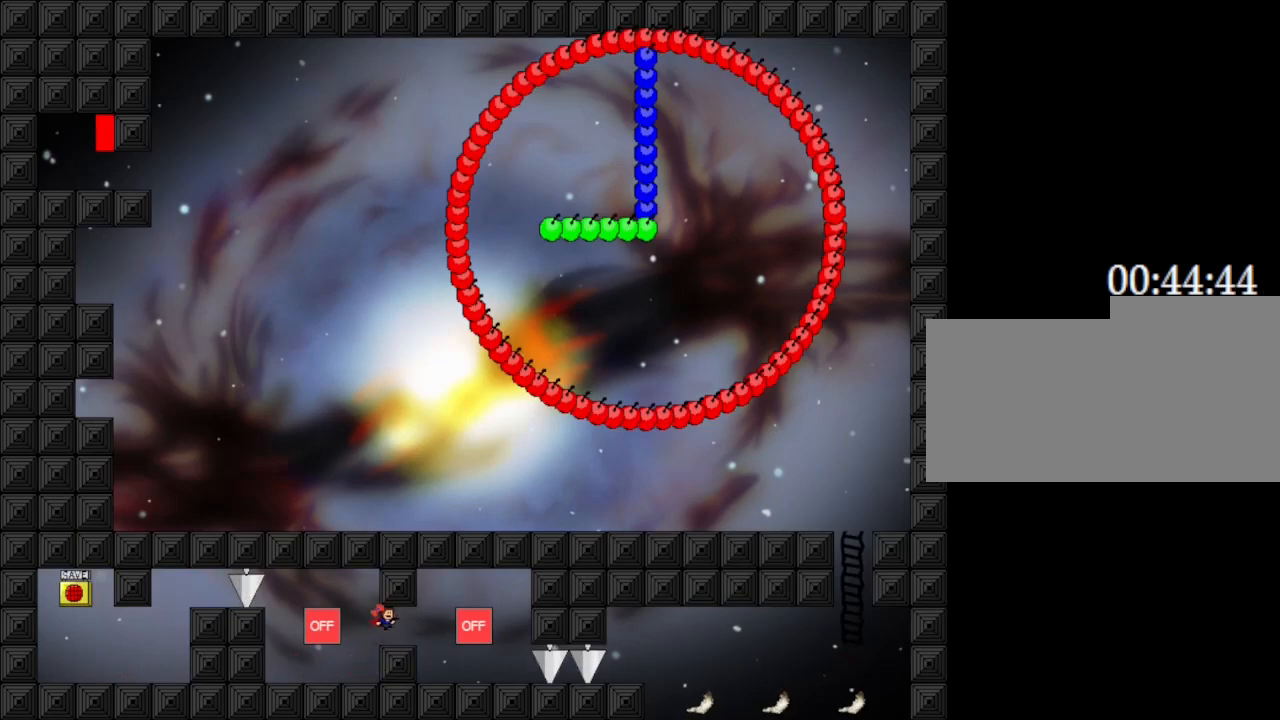
{"keys": ["right"], "events": [[233, "z", "down"], [433, "z", "up"]]}
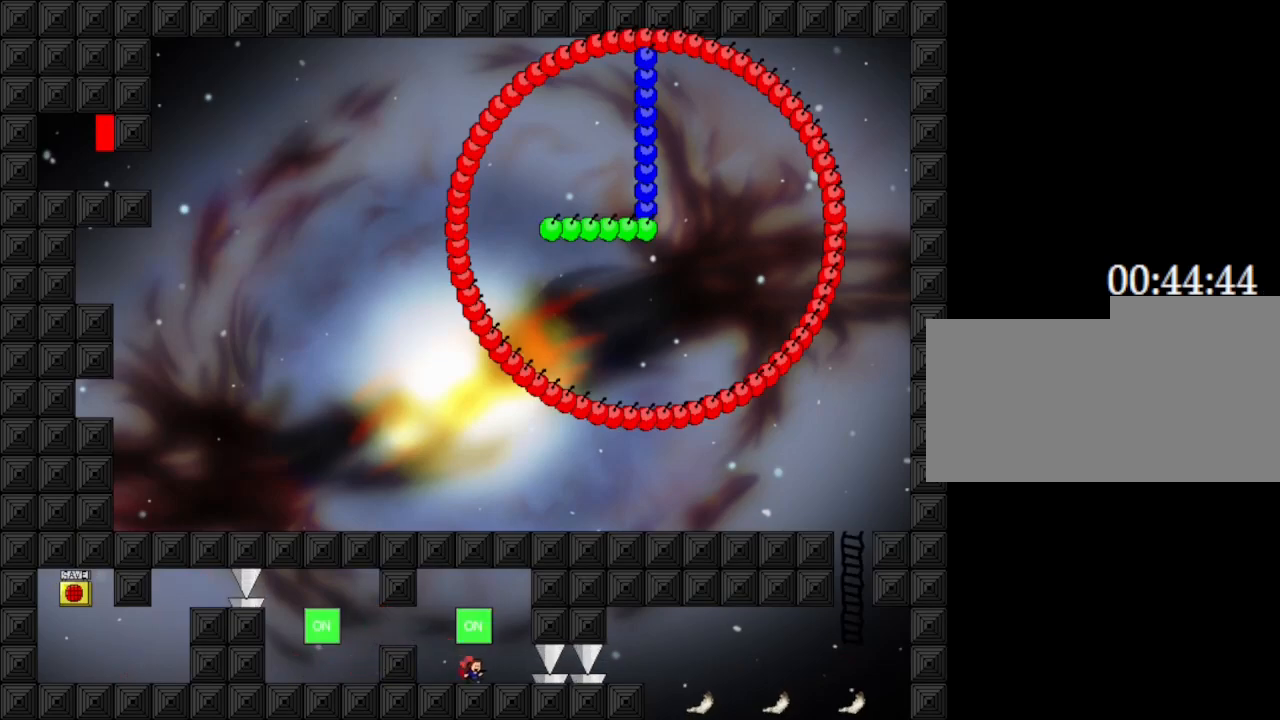
{"keys": [], "events": [[217, "right", "up"]]}
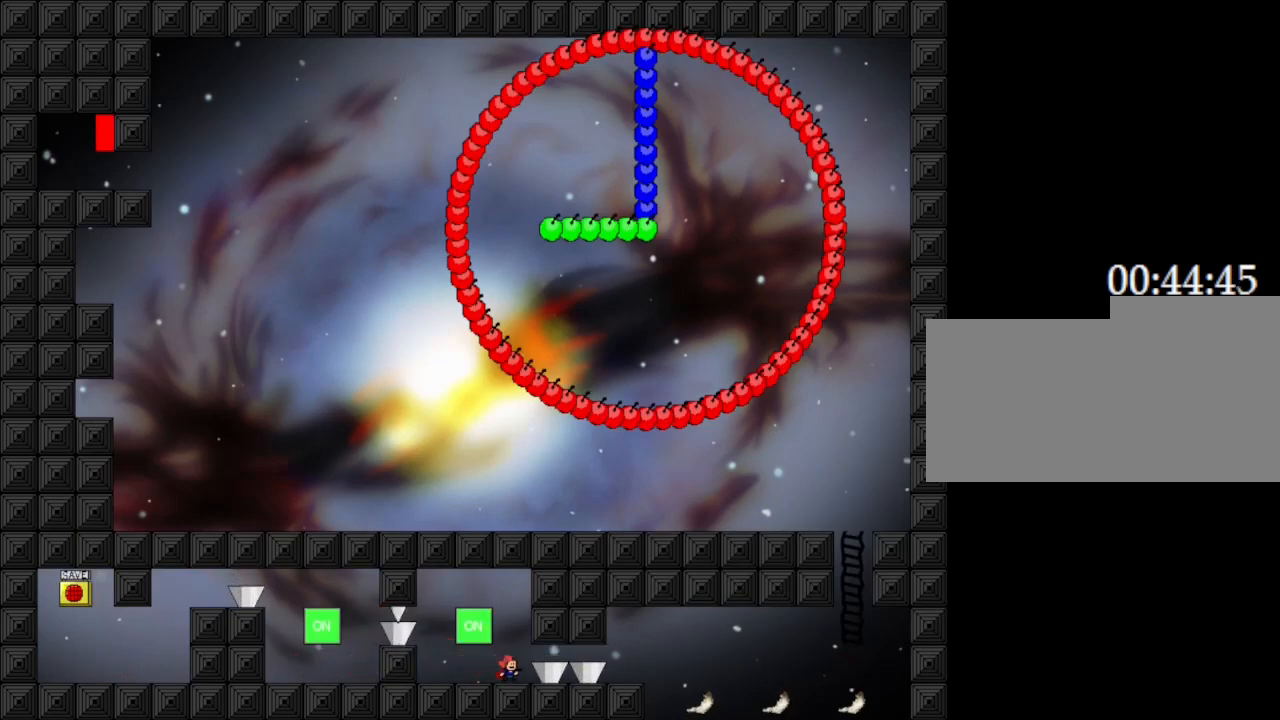
{"keys": ["right"], "events": [[317, "right", "down"]]}
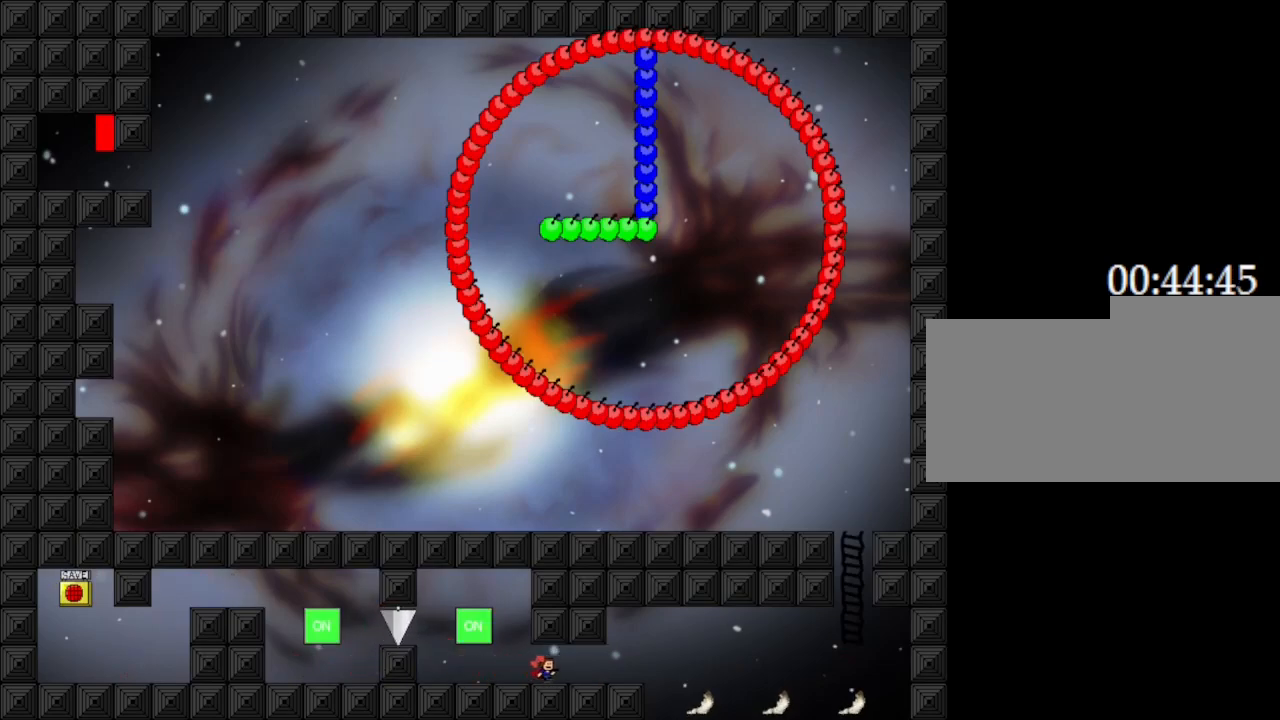
{"keys": ["right"], "events": []}
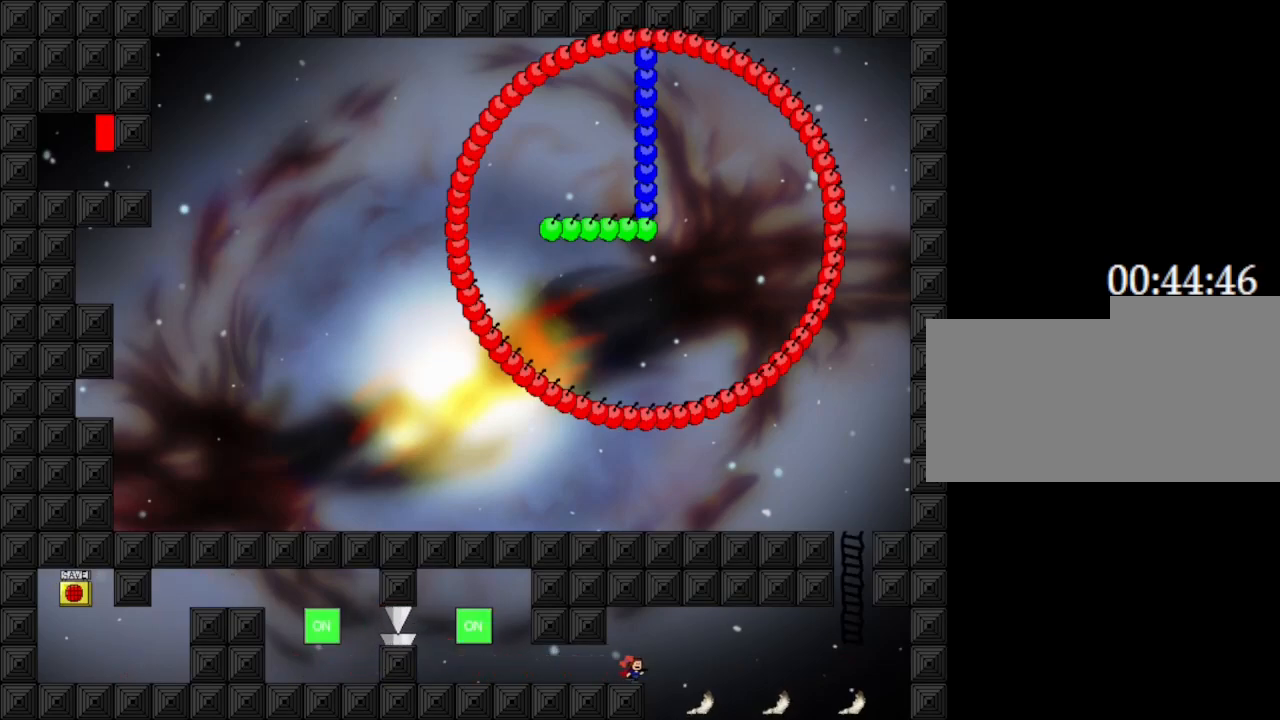
{"keys": ["right"], "events": []}
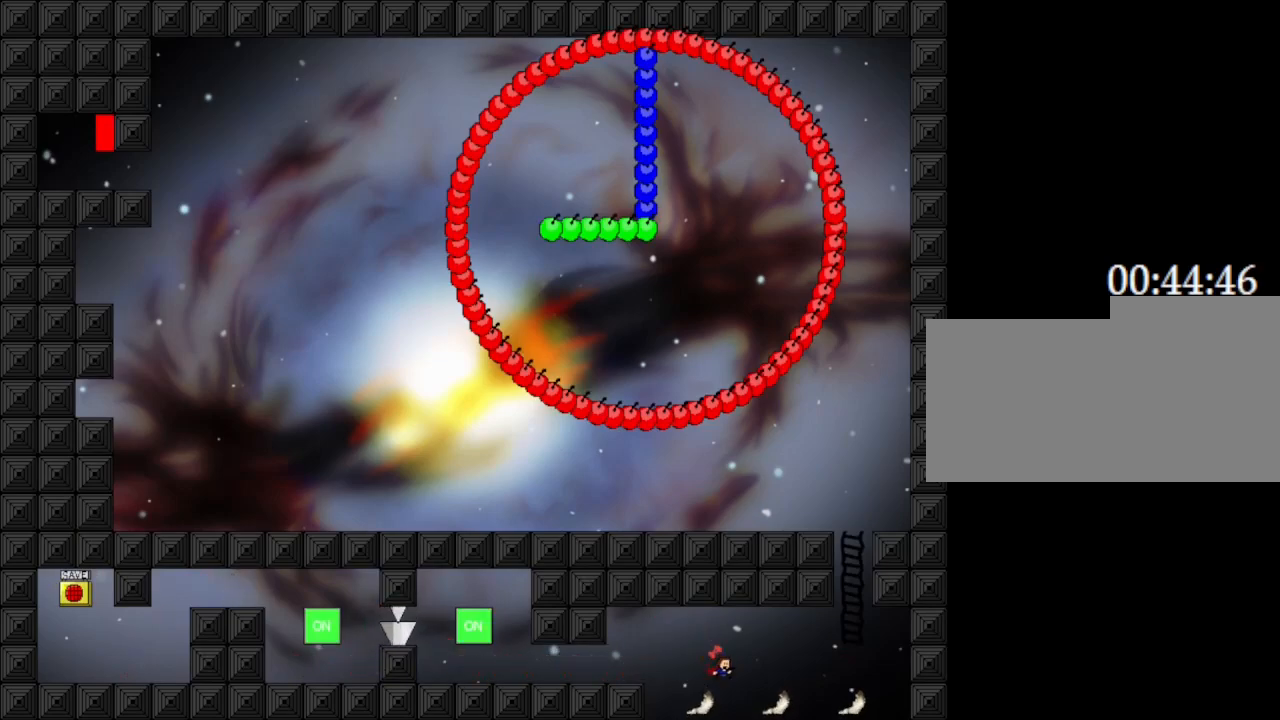
{"keys": ["right"], "events": []}
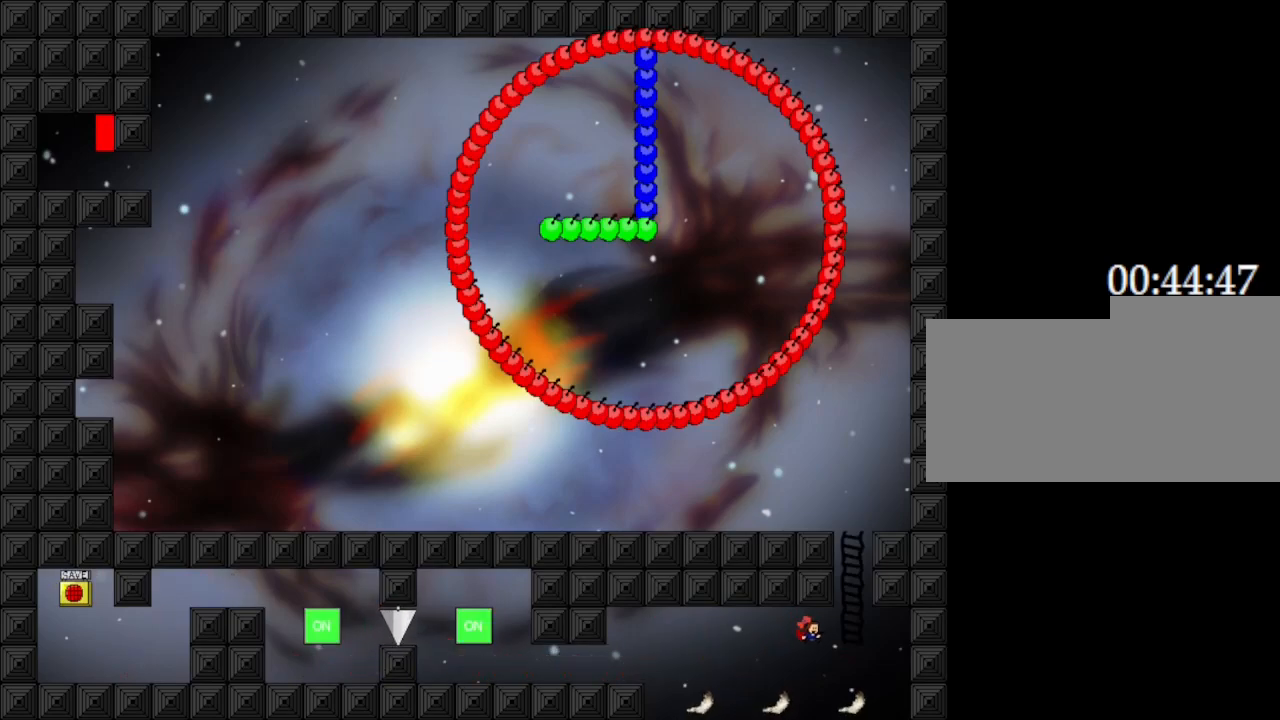
{"keys": [], "events": [[267, "right", "up"]]}
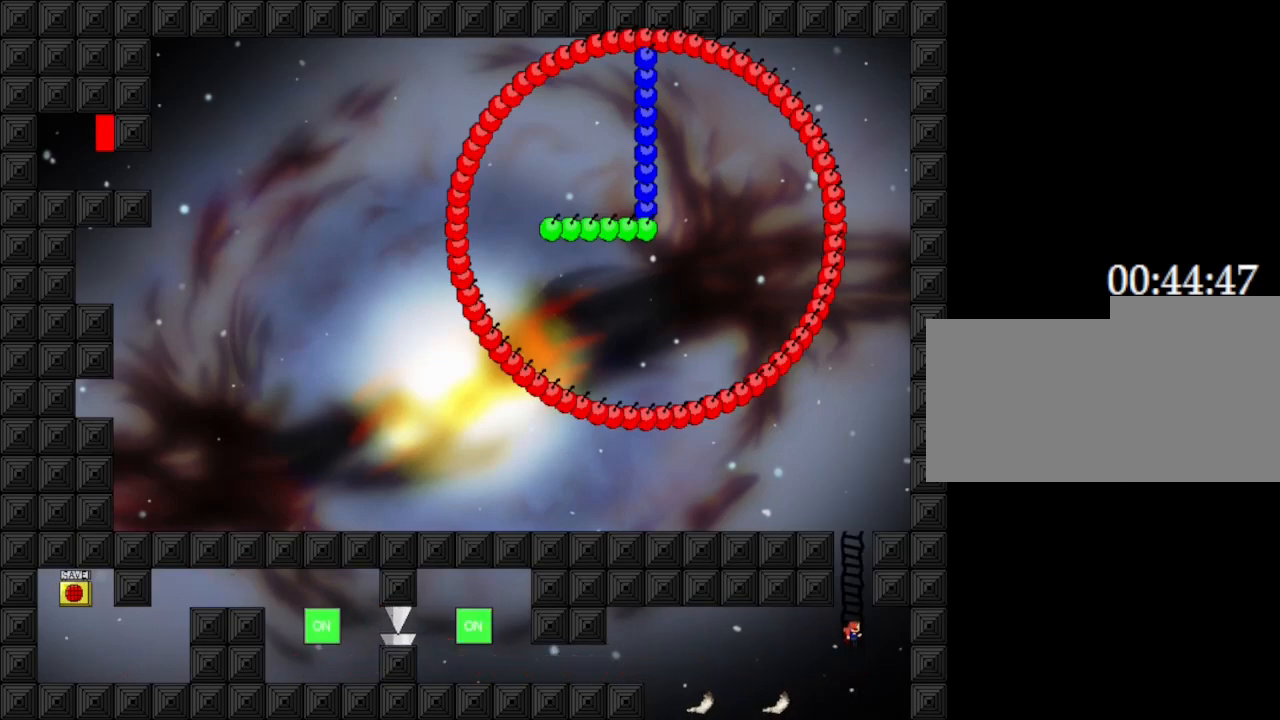
{"keys": ["up"], "events": [[50, "up", "down"]]}
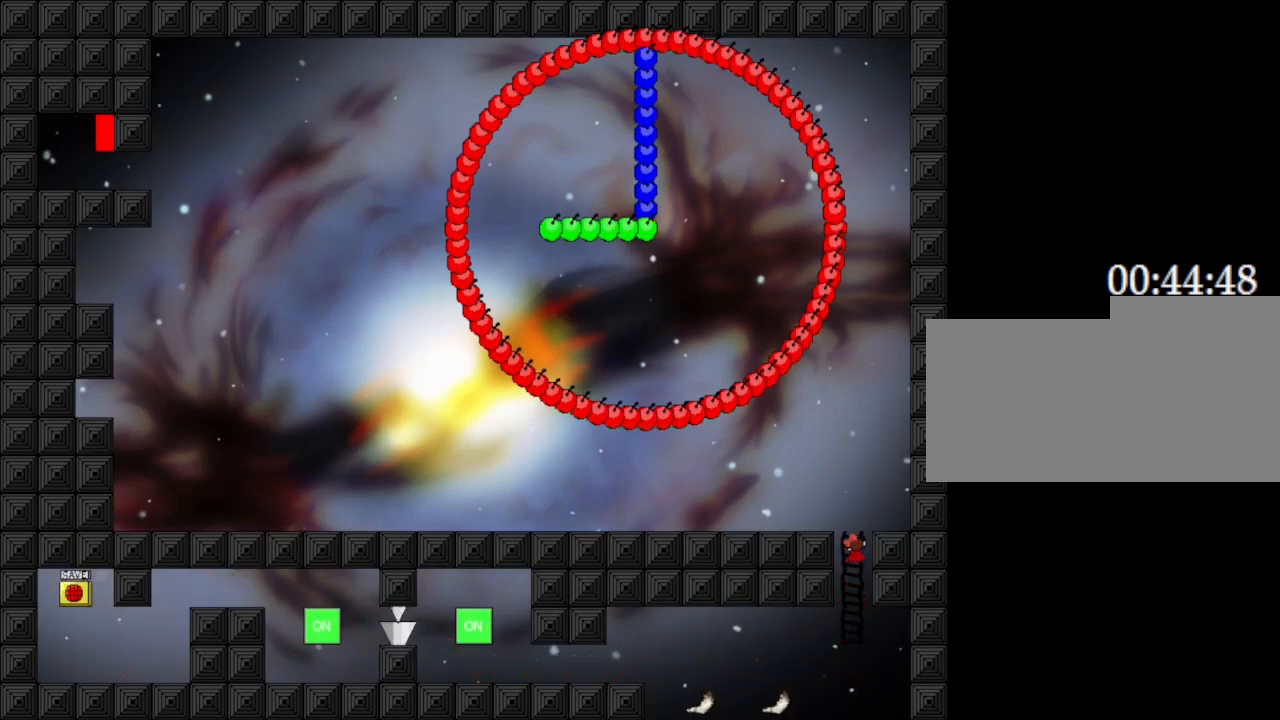
{"keys": ["left"], "events": [[50, "up", "up"], [83, "left", "down"]]}
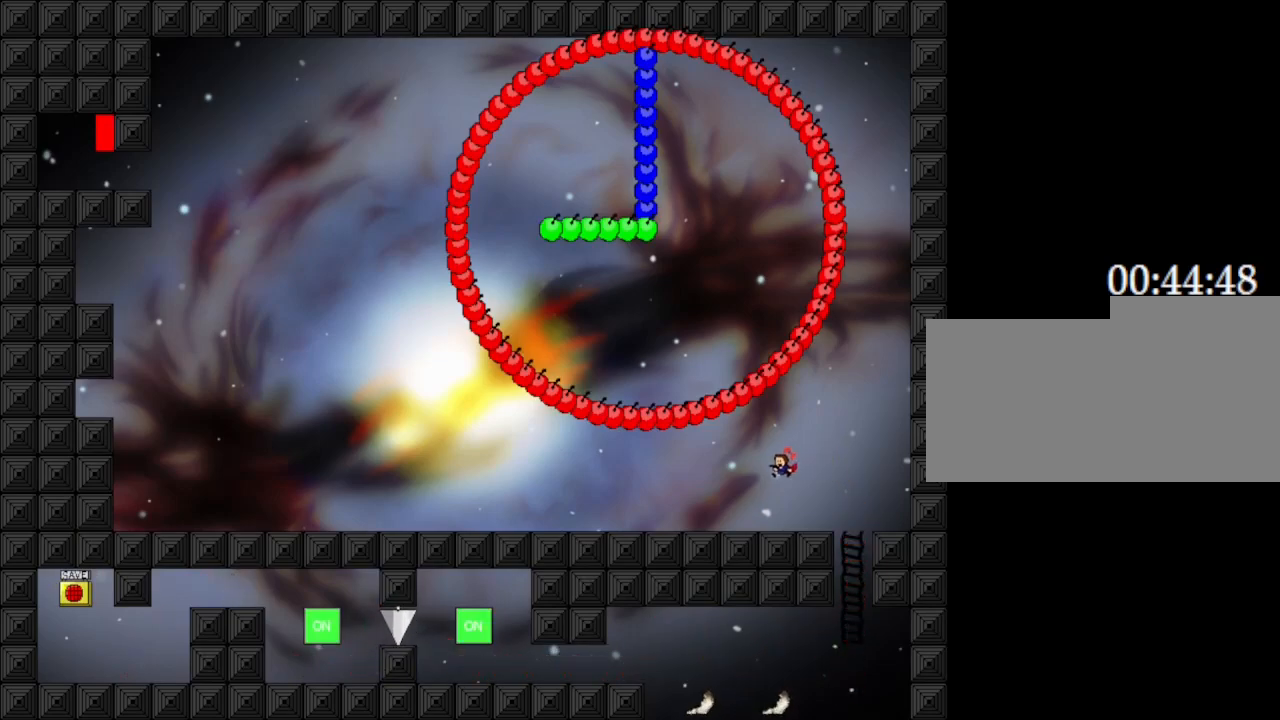
{"keys": ["left"], "events": []}
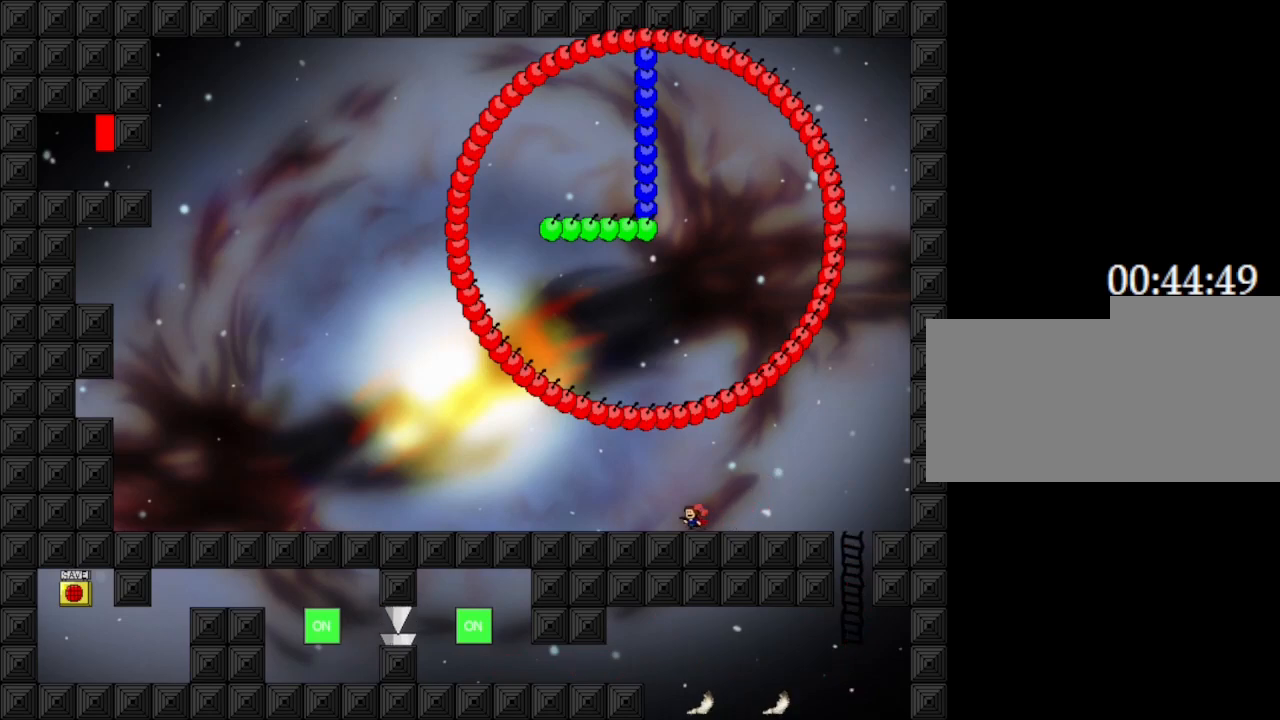
{"keys": ["left"], "events": []}
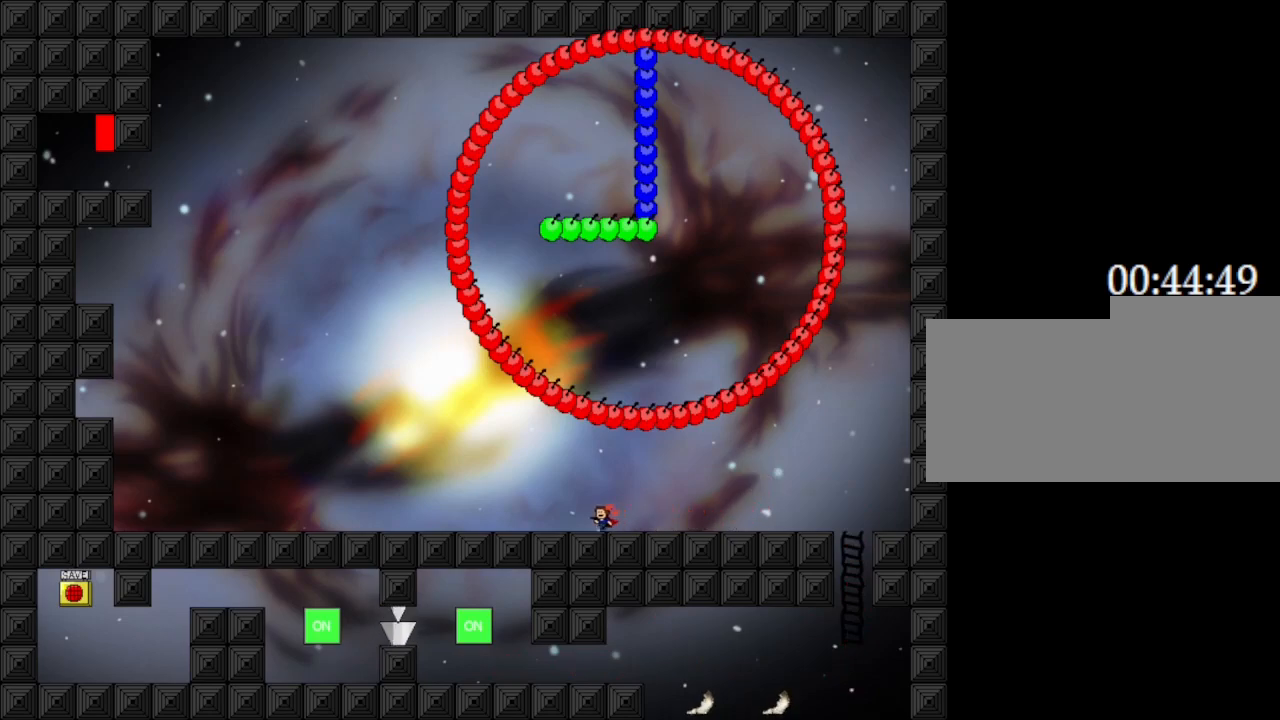
{"keys": ["left"], "events": []}
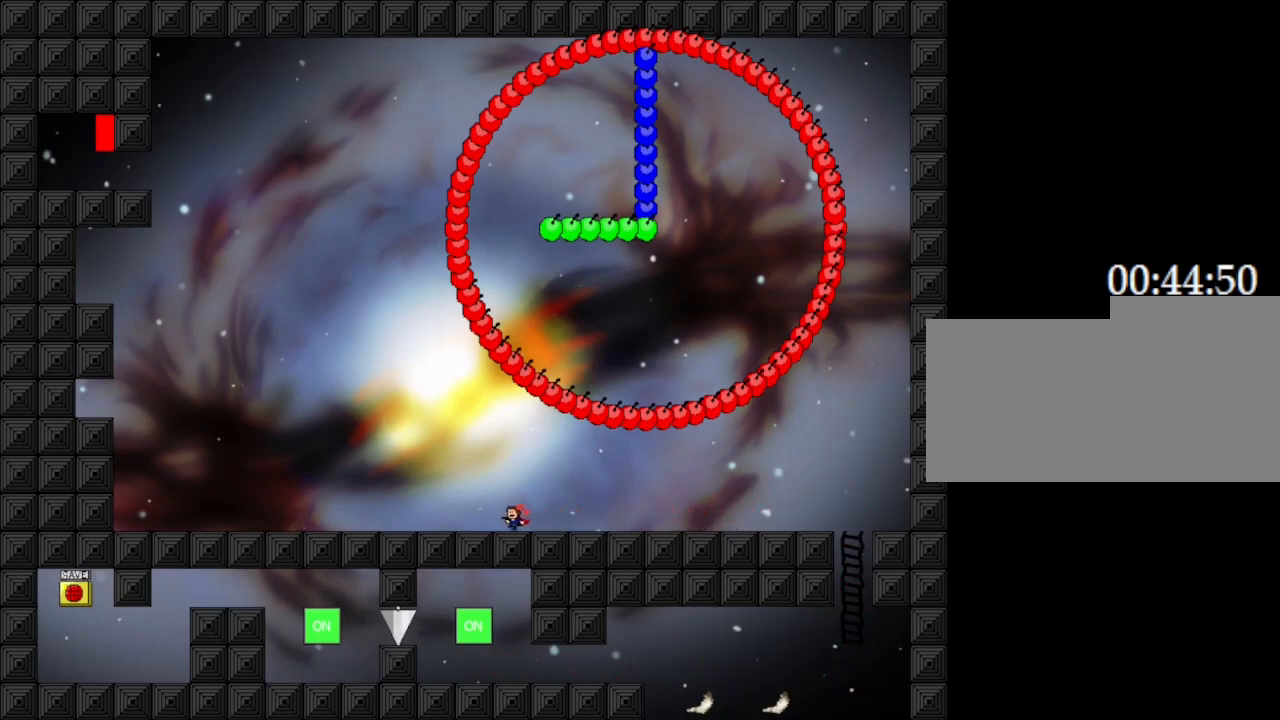
{"keys": ["left"], "events": []}
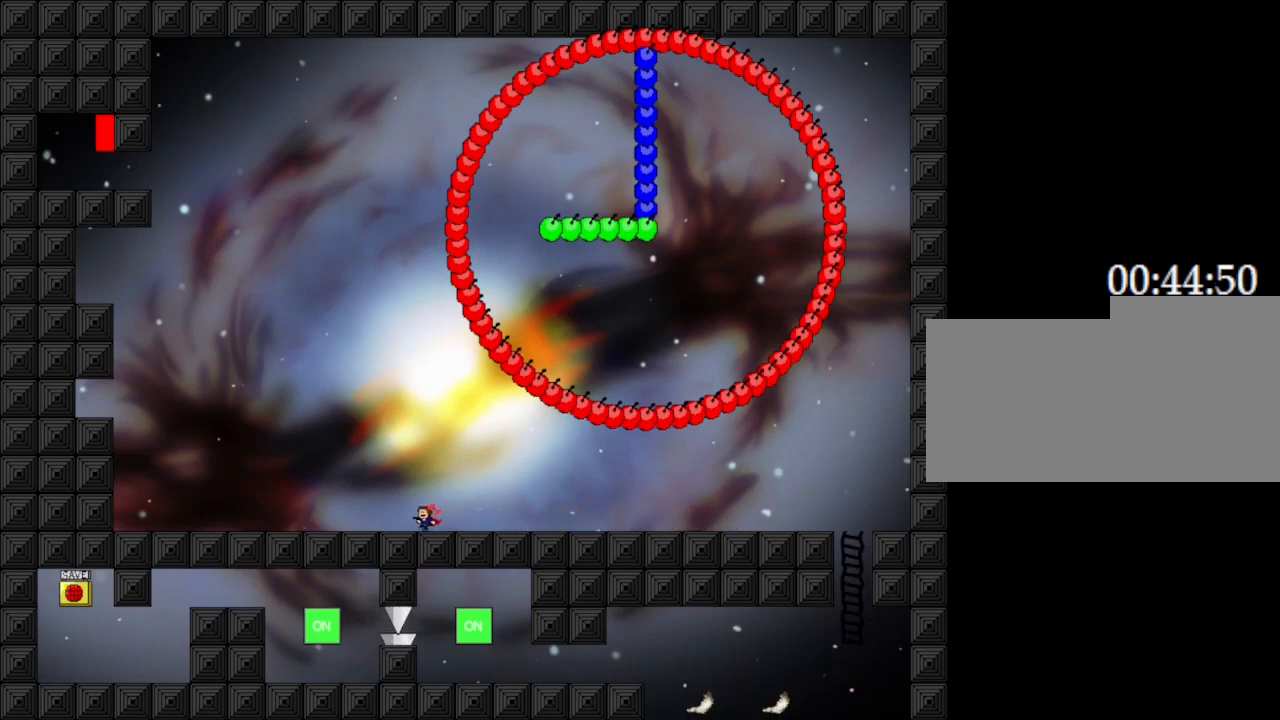
{"keys": ["left"], "events": []}